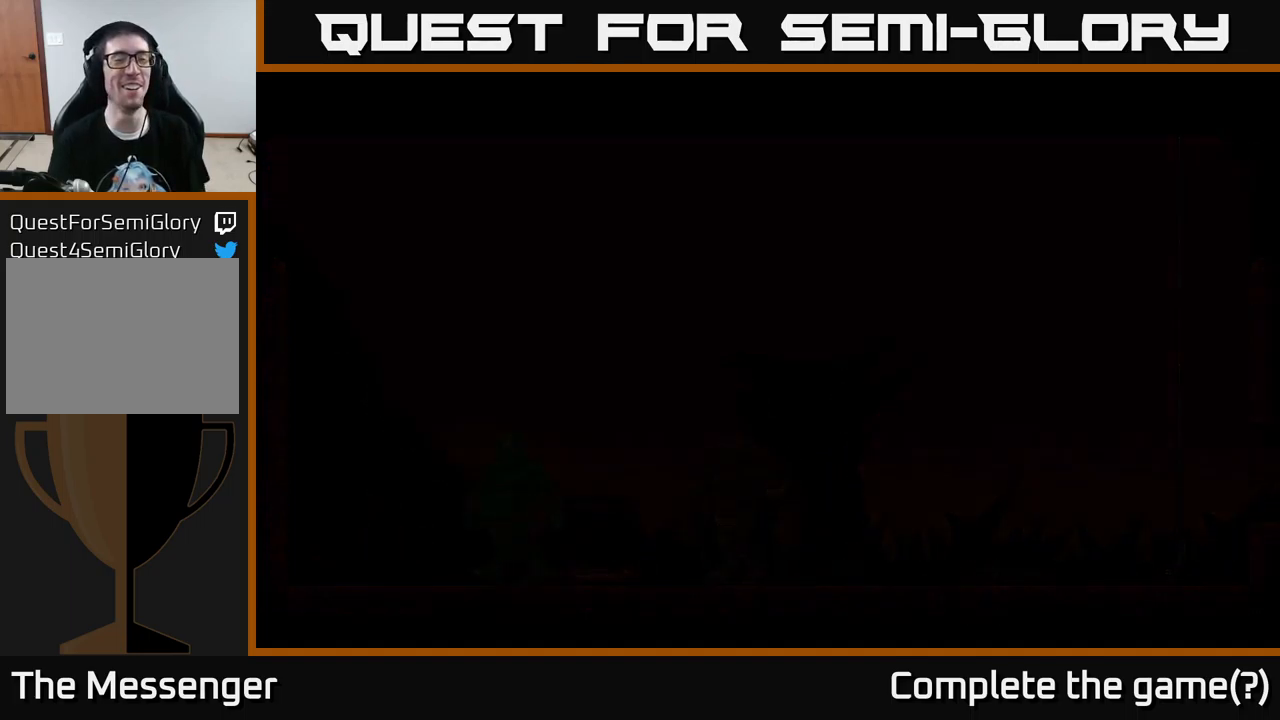
Gameplay with a controller (Xbox layout); each line is a JSON object with the inputs held at the frame after it. "events" lists button and stick changes between this image and that frame as [ms after this image, input, new state], when the widget could be followed in between.
{"buttons": [], "left_stick": "center", "right_stick": "center", "events": []}
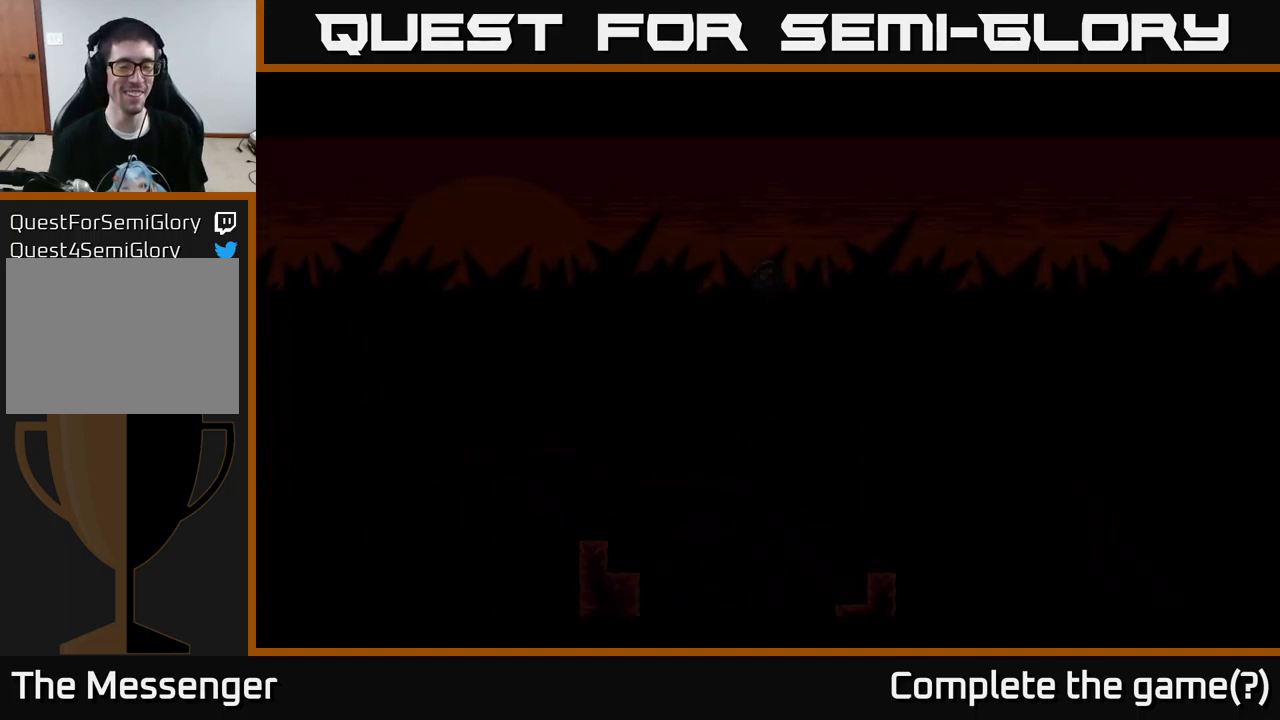
{"buttons": [], "left_stick": "center", "right_stick": "center", "events": []}
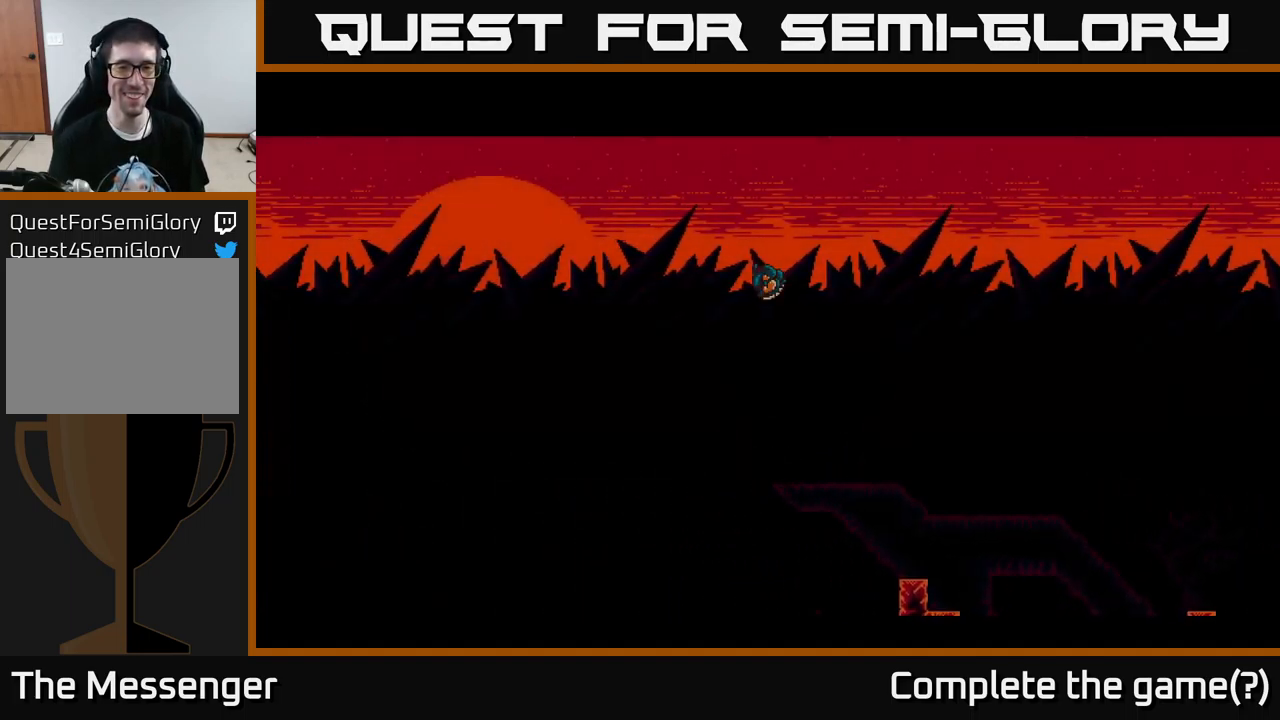
{"buttons": ["DPAD_LEFT"], "left_stick": "center", "right_stick": "center", "events": [[500, "DPAD_LEFT", "down"]]}
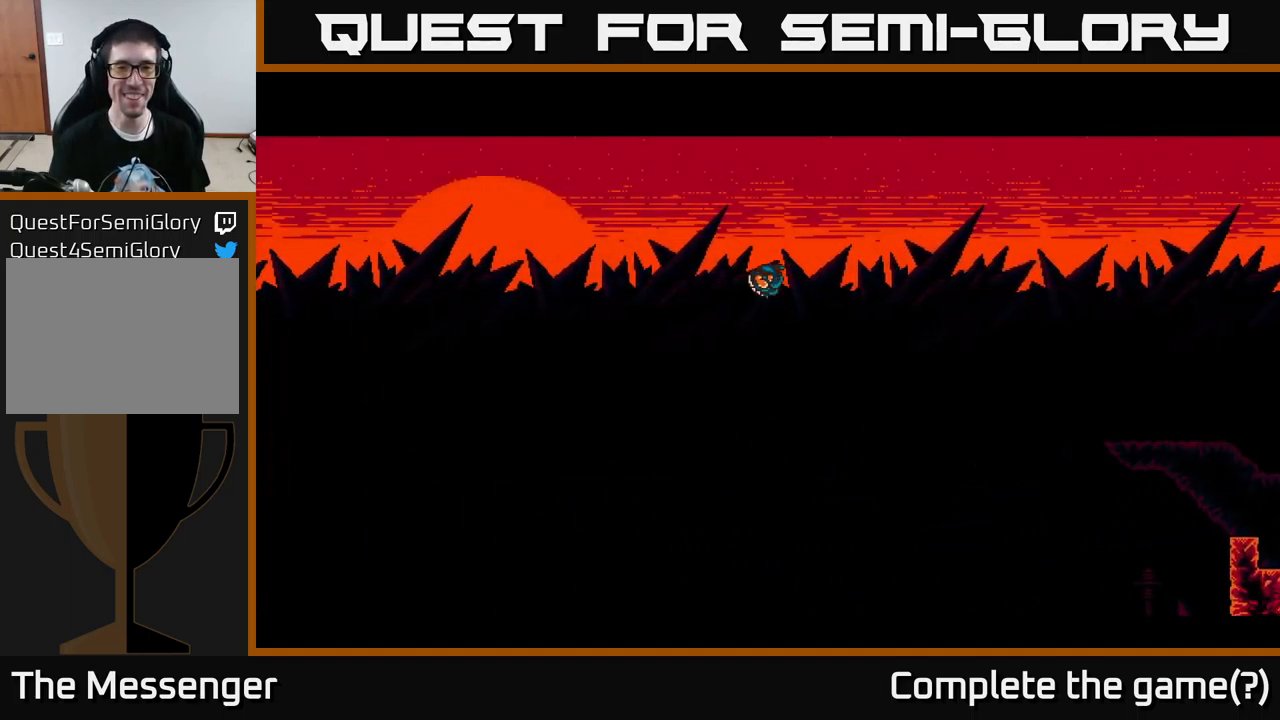
{"buttons": [], "left_stick": "center", "right_stick": "center", "events": [[217, "DPAD_LEFT", "up"], [250, "DPAD_DOWN", "down"], [450, "DPAD_DOWN", "up"]]}
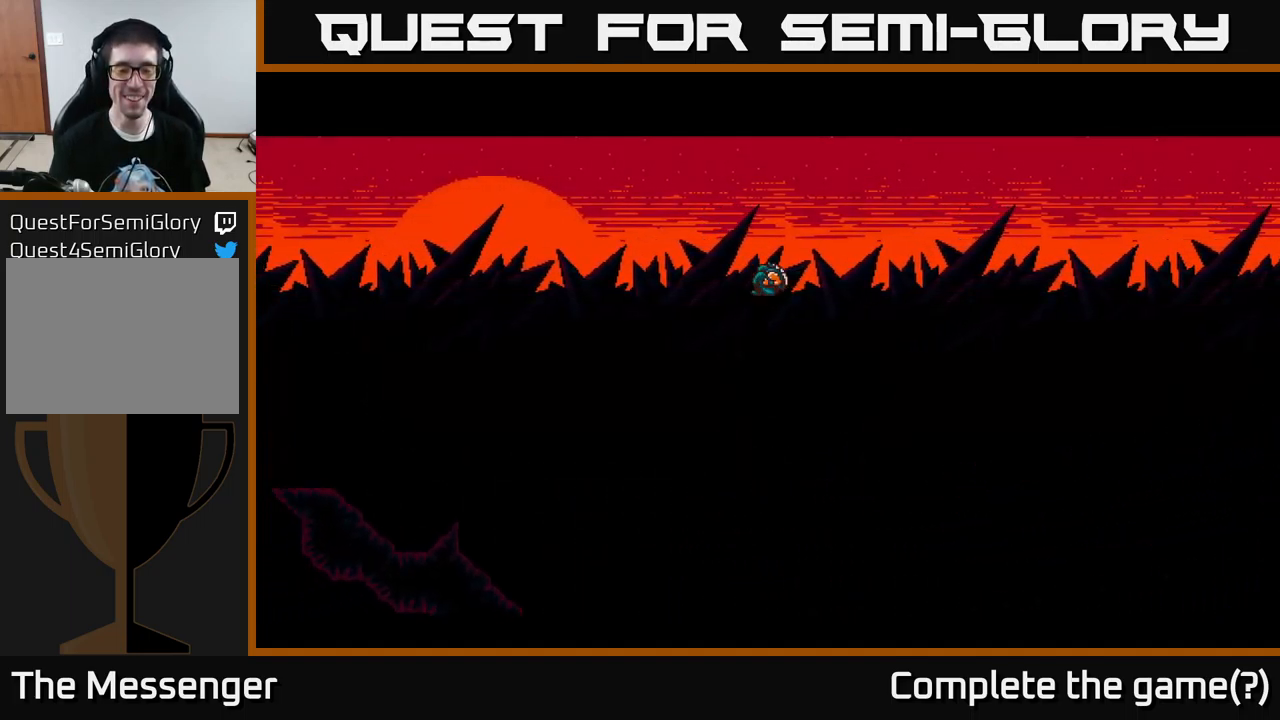
{"buttons": [], "left_stick": "center", "right_stick": "center", "events": []}
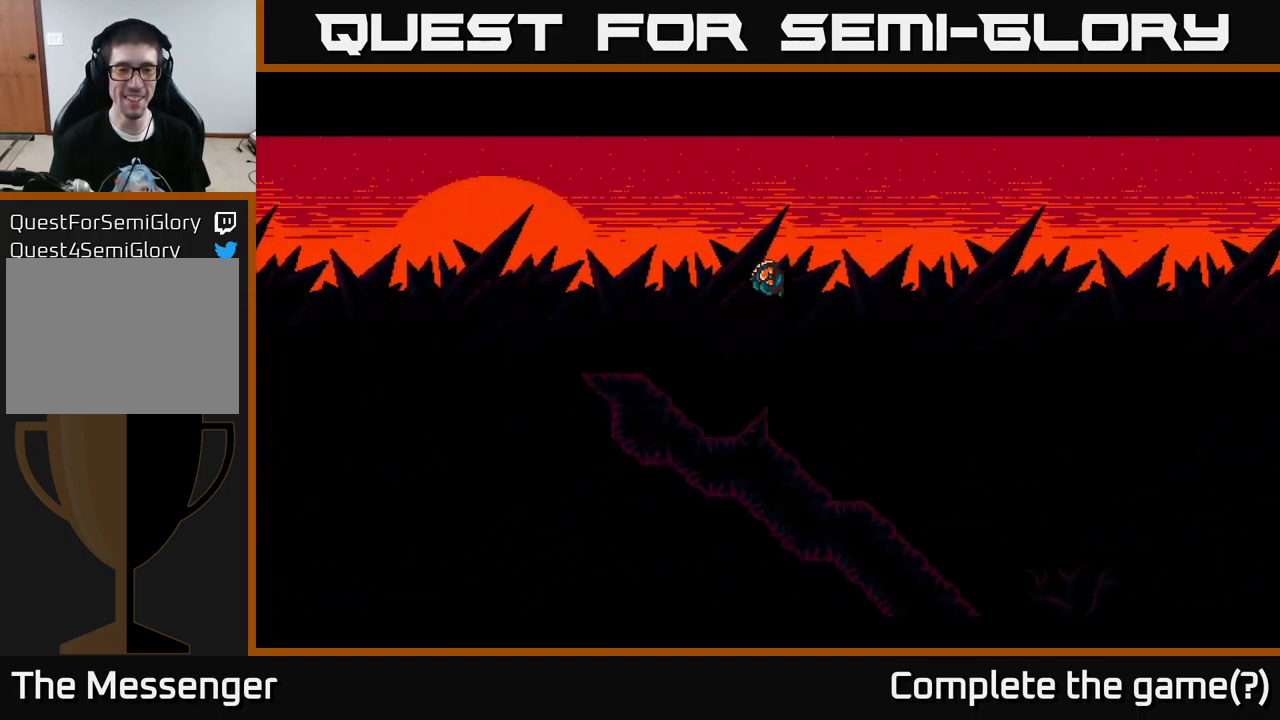
{"buttons": [], "left_stick": "center", "right_stick": "center", "events": []}
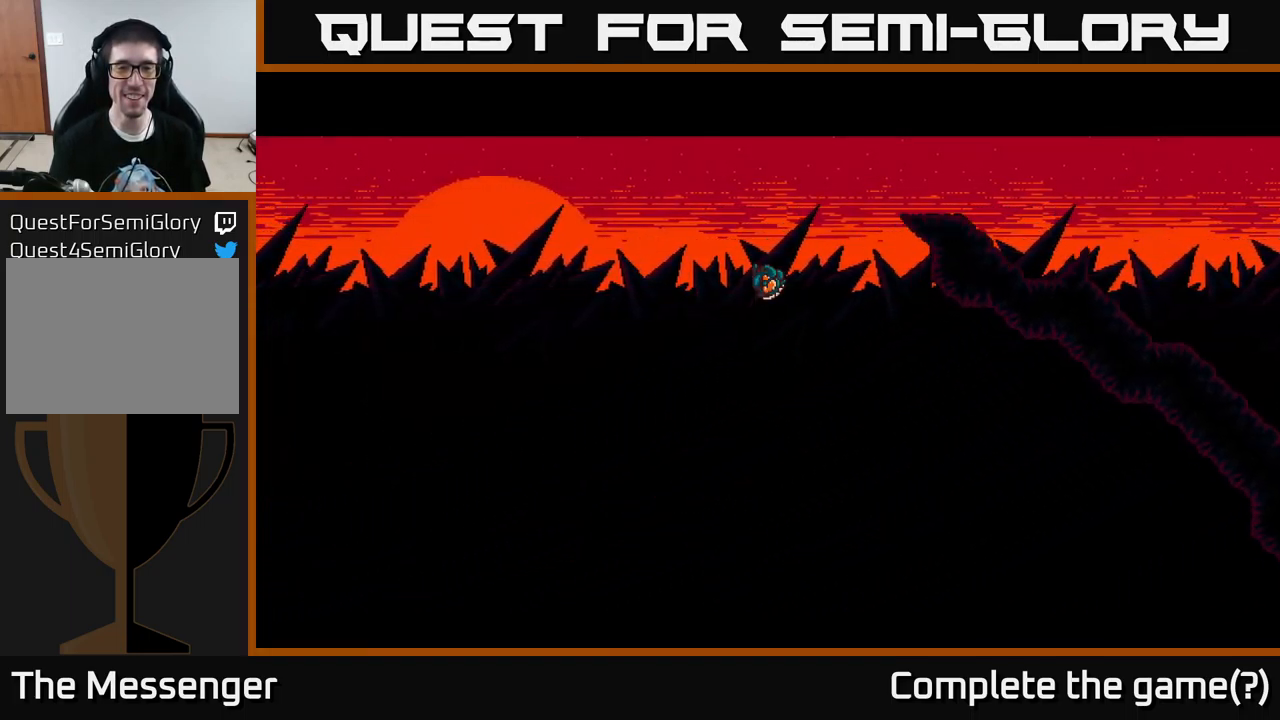
{"buttons": [], "left_stick": "center", "right_stick": "center", "events": []}
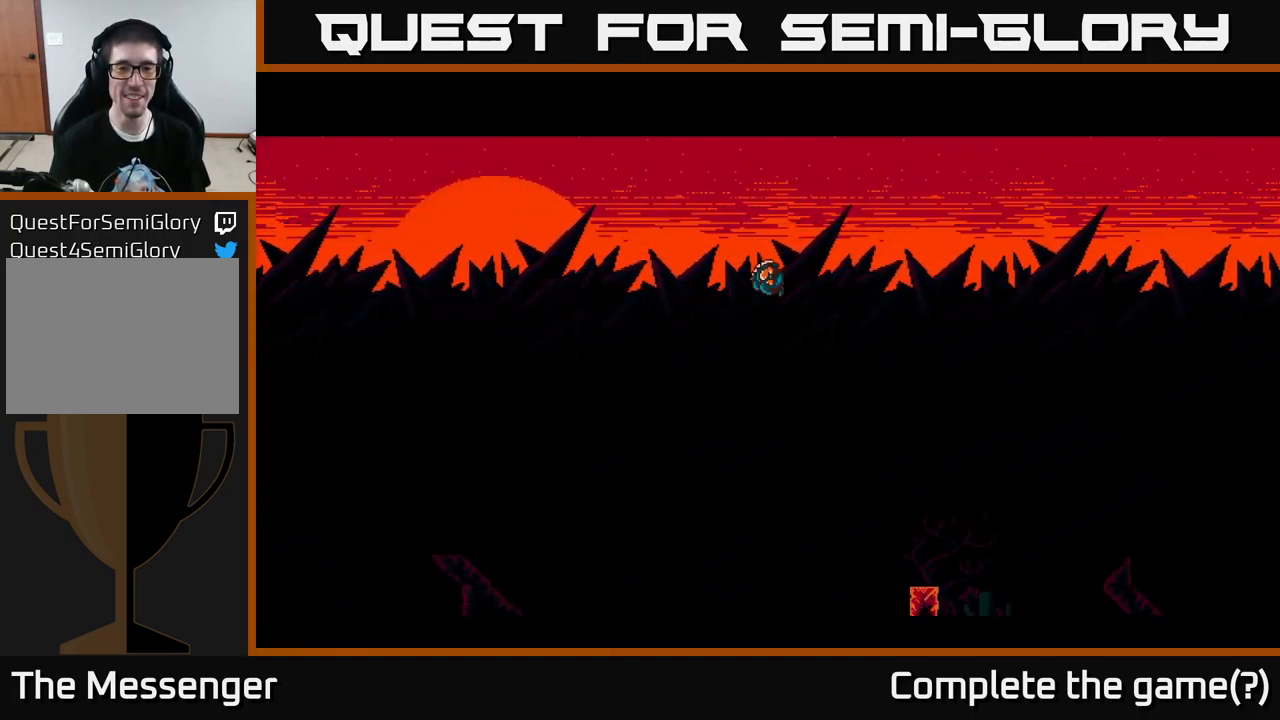
{"buttons": [], "left_stick": "center", "right_stick": "center", "events": []}
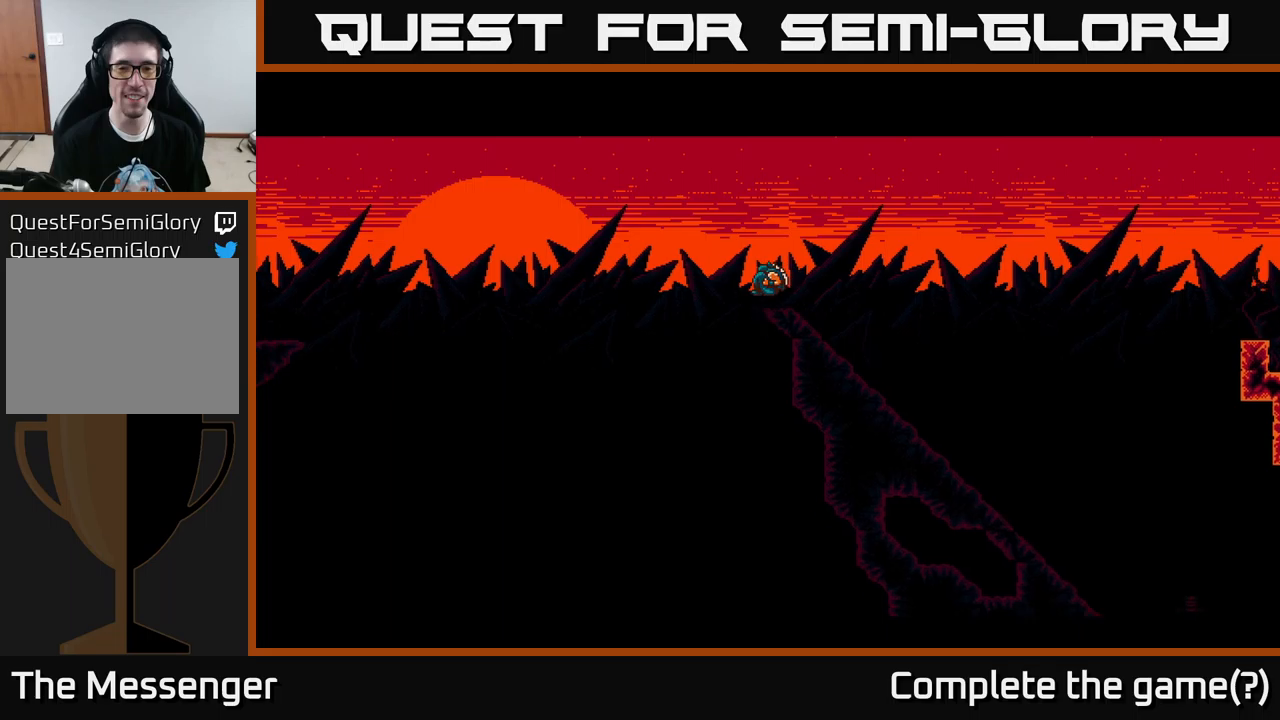
{"buttons": [], "left_stick": "center", "right_stick": "center", "events": []}
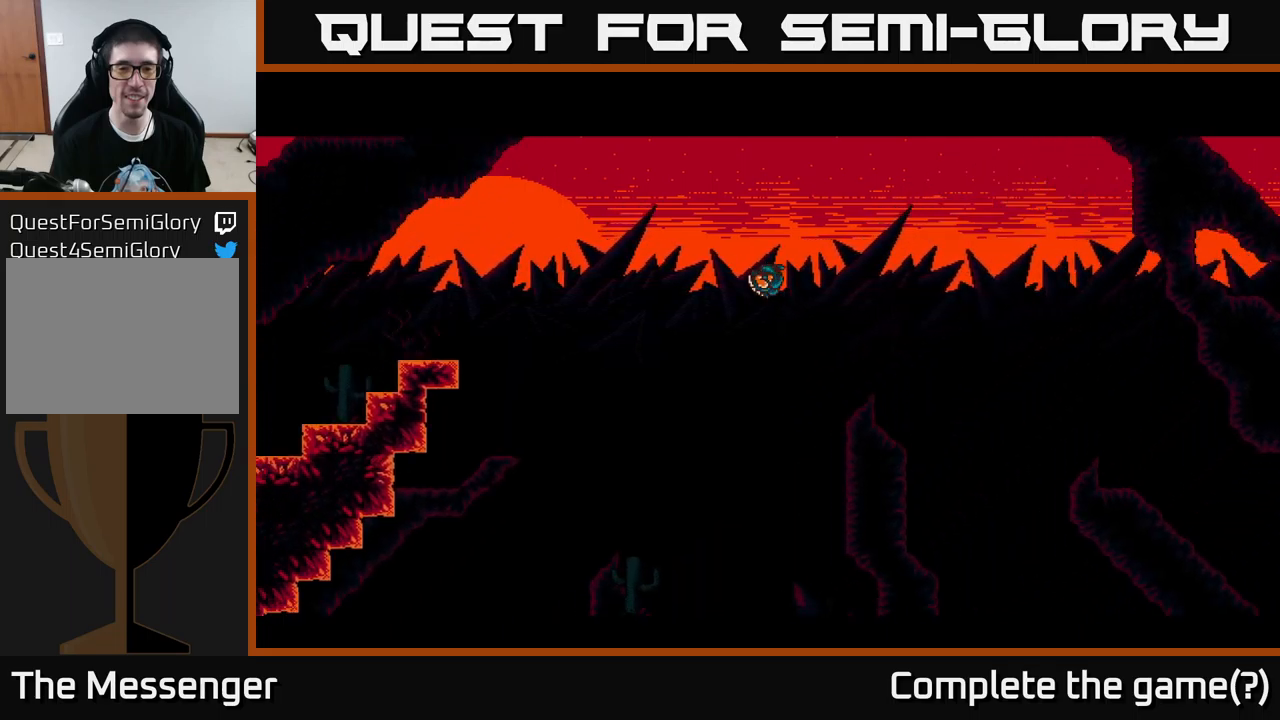
{"buttons": [], "left_stick": "center", "right_stick": "center", "events": []}
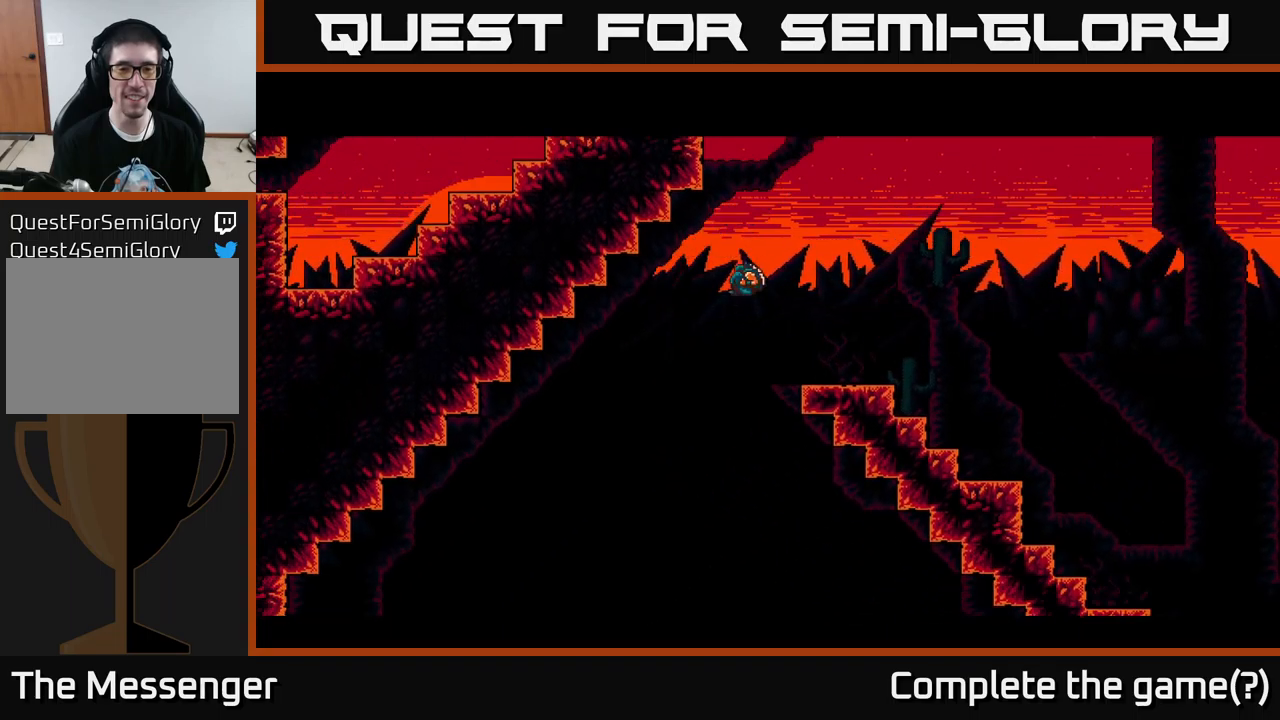
{"buttons": [], "left_stick": "center", "right_stick": "center", "events": []}
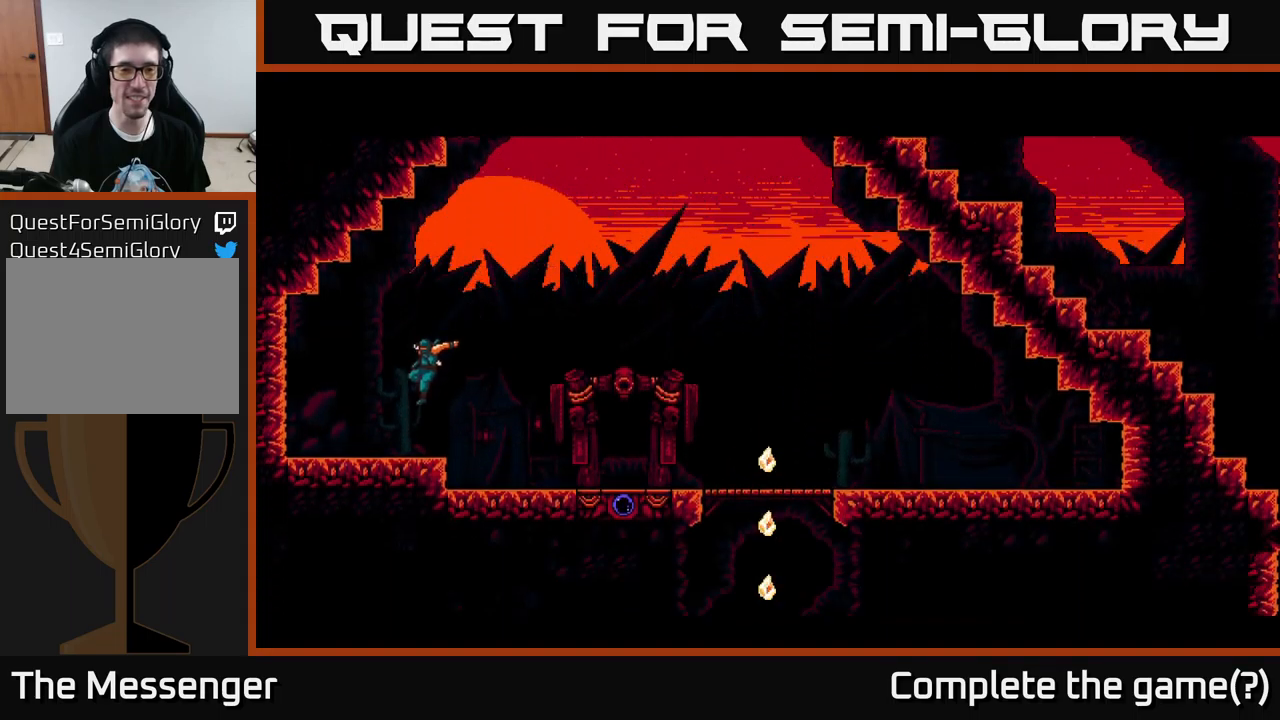
{"buttons": [], "left_stick": "center", "right_stick": "center", "events": []}
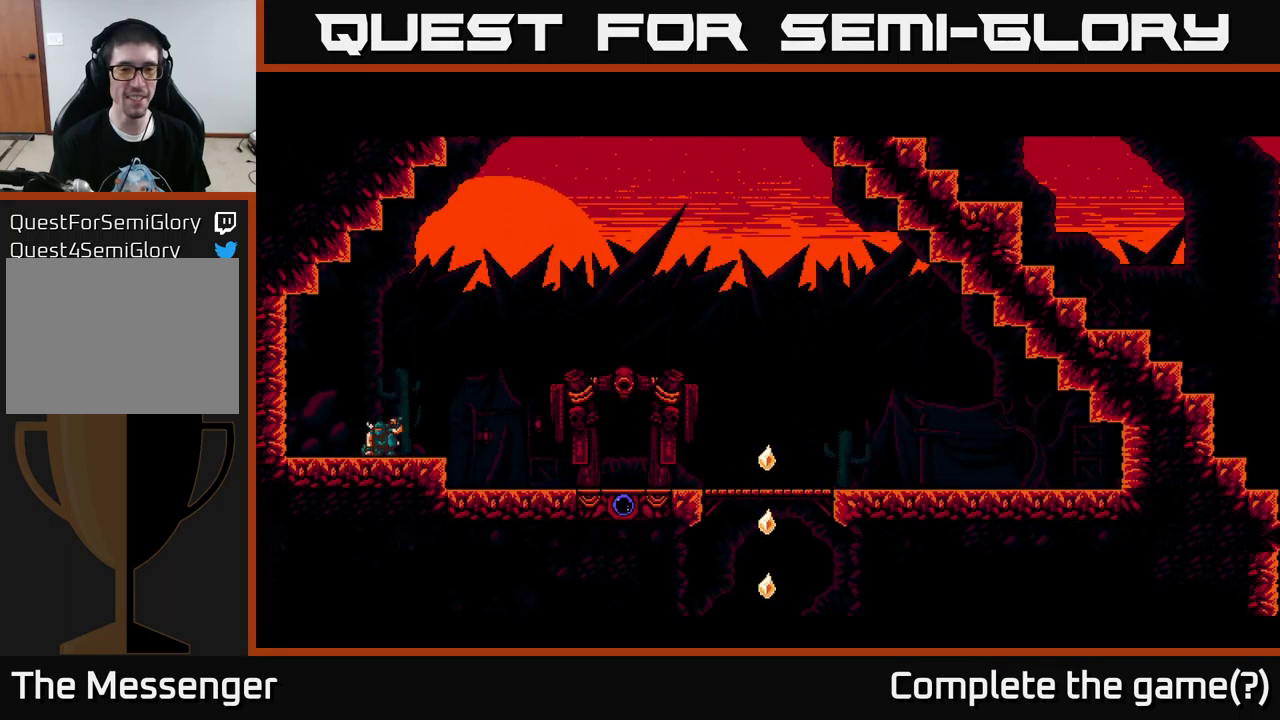
{"buttons": ["DPAD_RIGHT"], "left_stick": "center", "right_stick": "center", "events": [[434, "DPAD_RIGHT", "down"]]}
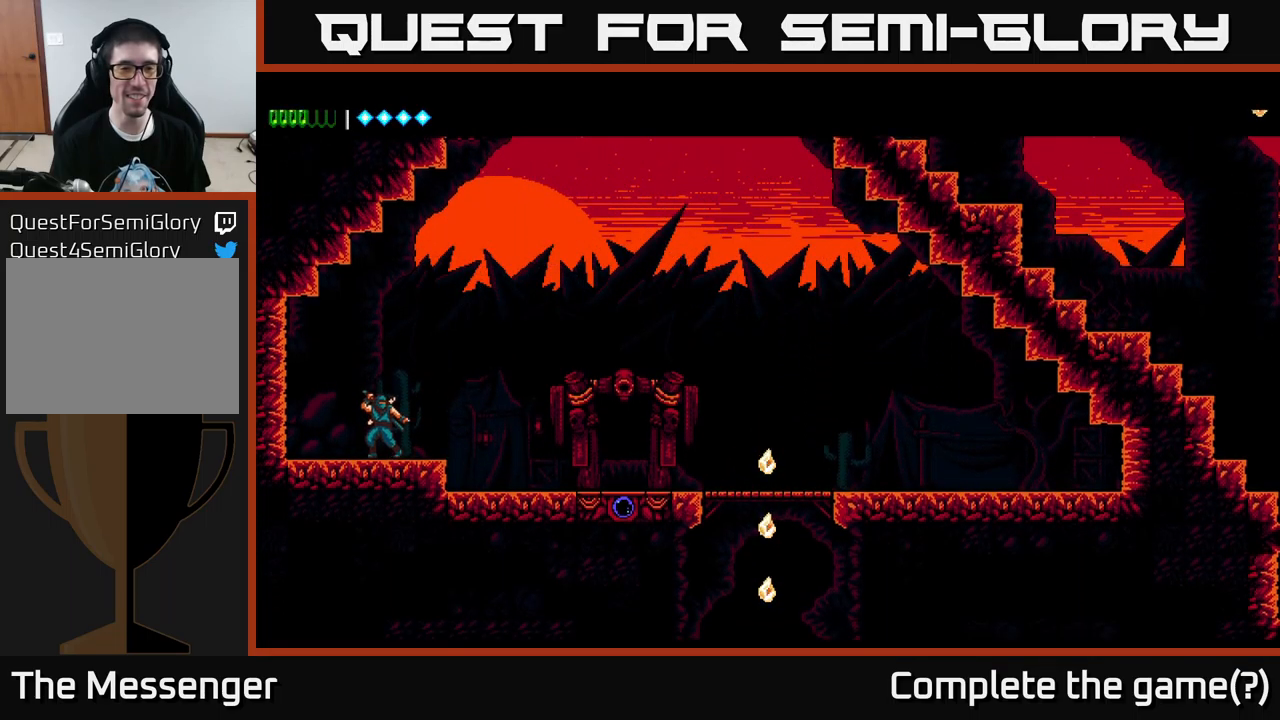
{"buttons": ["SELECT"], "left_stick": "center", "right_stick": "center", "events": [[100, "DPAD_RIGHT", "up"], [450, "SELECT", "down"]]}
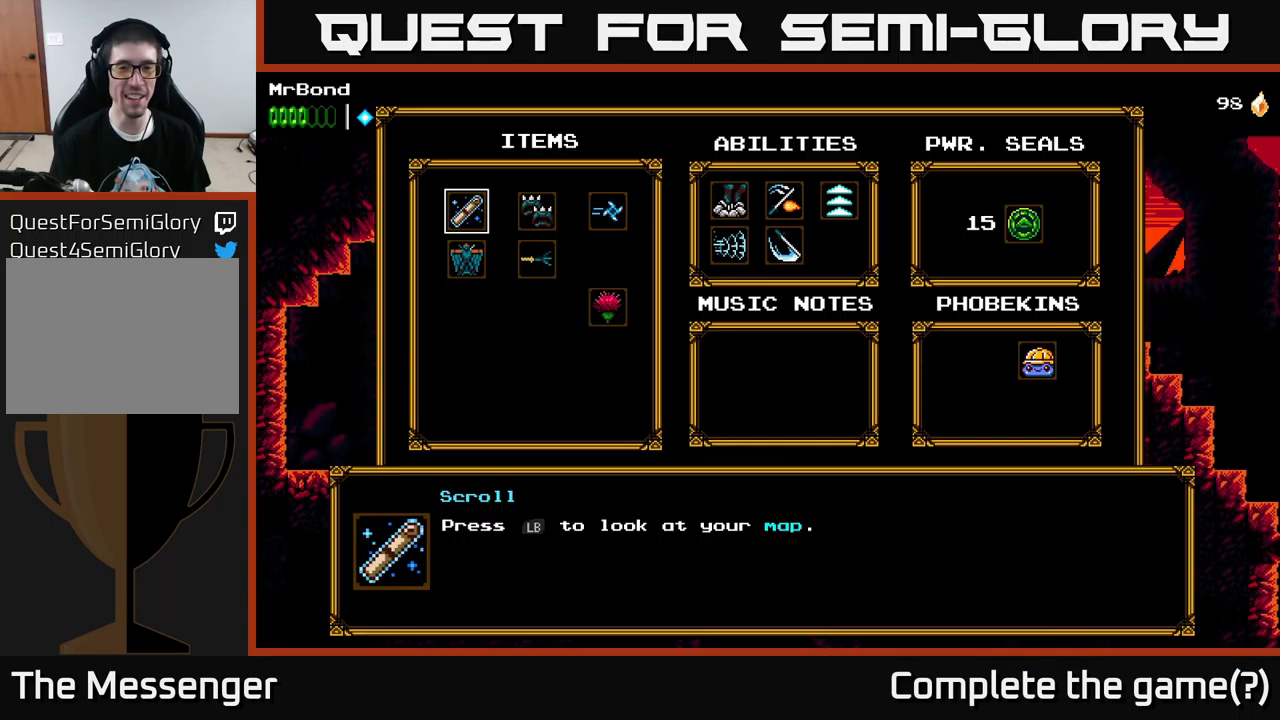
{"buttons": [], "left_stick": "center", "right_stick": "center", "events": [[84, "SELECT", "up"], [400, "SELECT", "down"], [500, "SELECT", "up"]]}
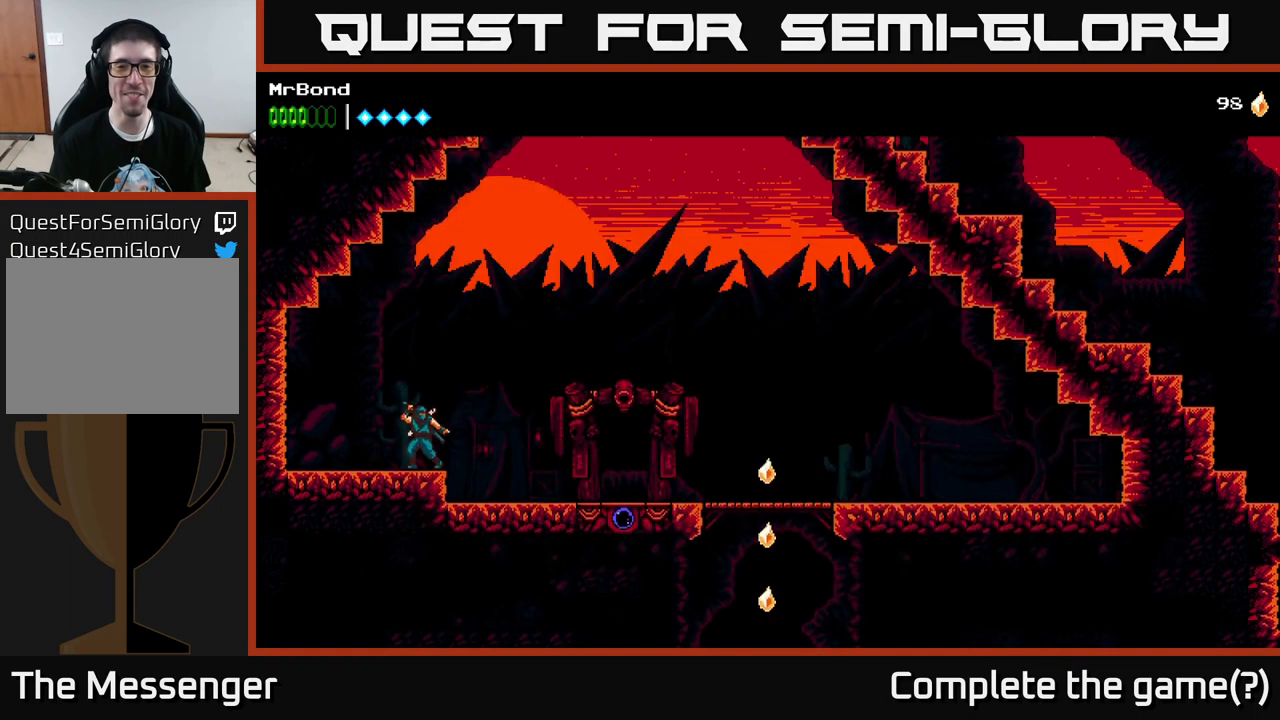
{"buttons": [], "left_stick": "center", "right_stick": "center", "events": [[184, "L1", "down"], [317, "L1", "up"]]}
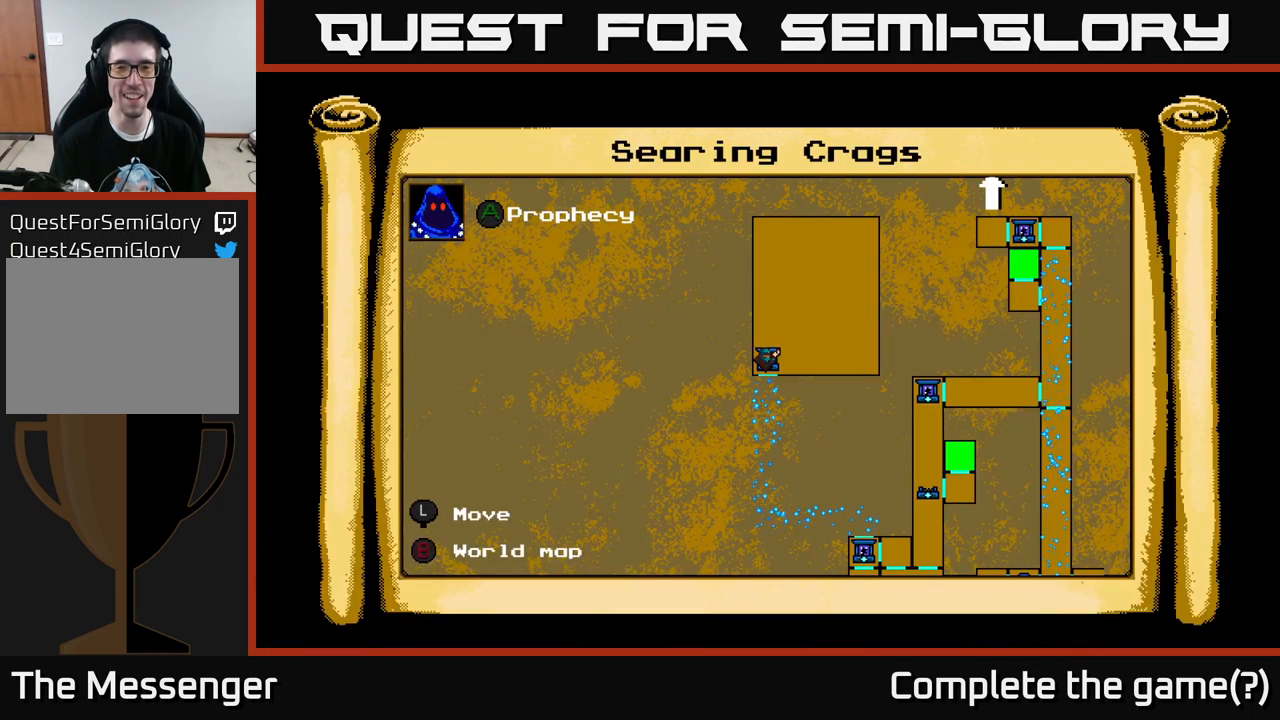
{"buttons": ["DPAD_RIGHT"], "left_stick": "center", "right_stick": "center", "events": [[484, "DPAD_RIGHT", "down"]]}
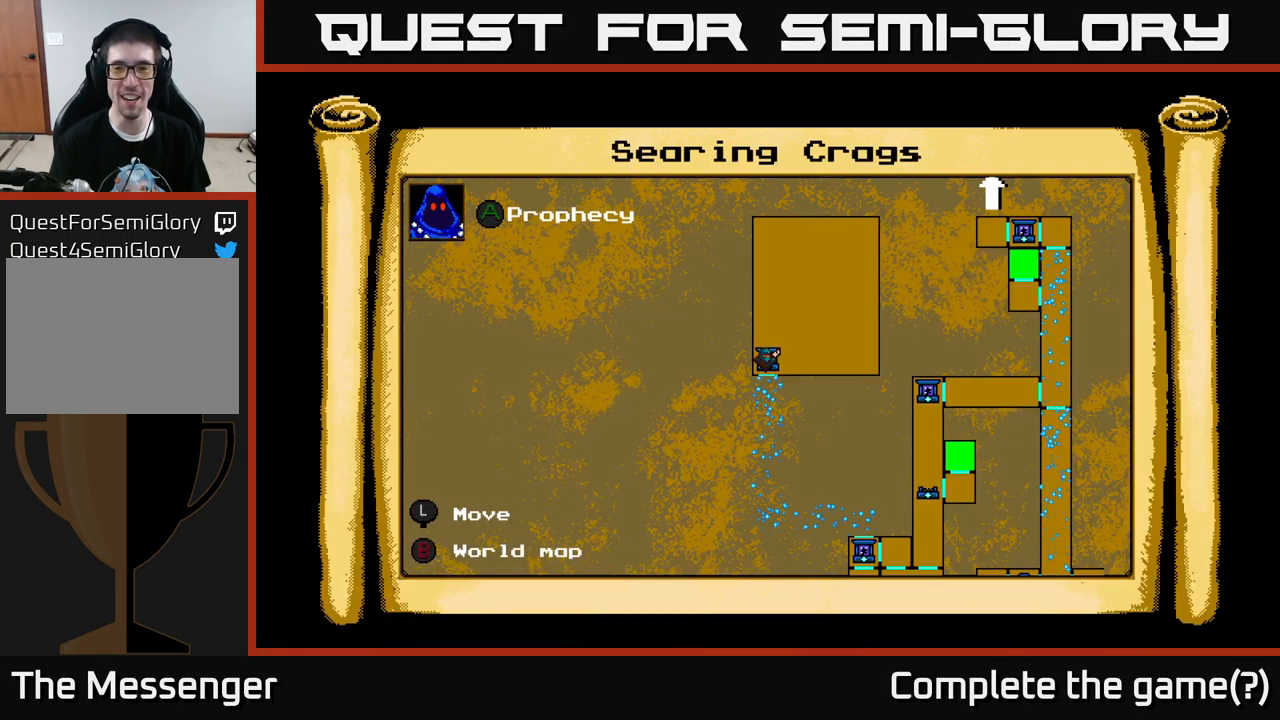
{"buttons": ["DPAD_UP", "DPAD_RIGHT"], "left_stick": "center", "right_stick": "center", "events": [[317, "DPAD_UP", "down"]]}
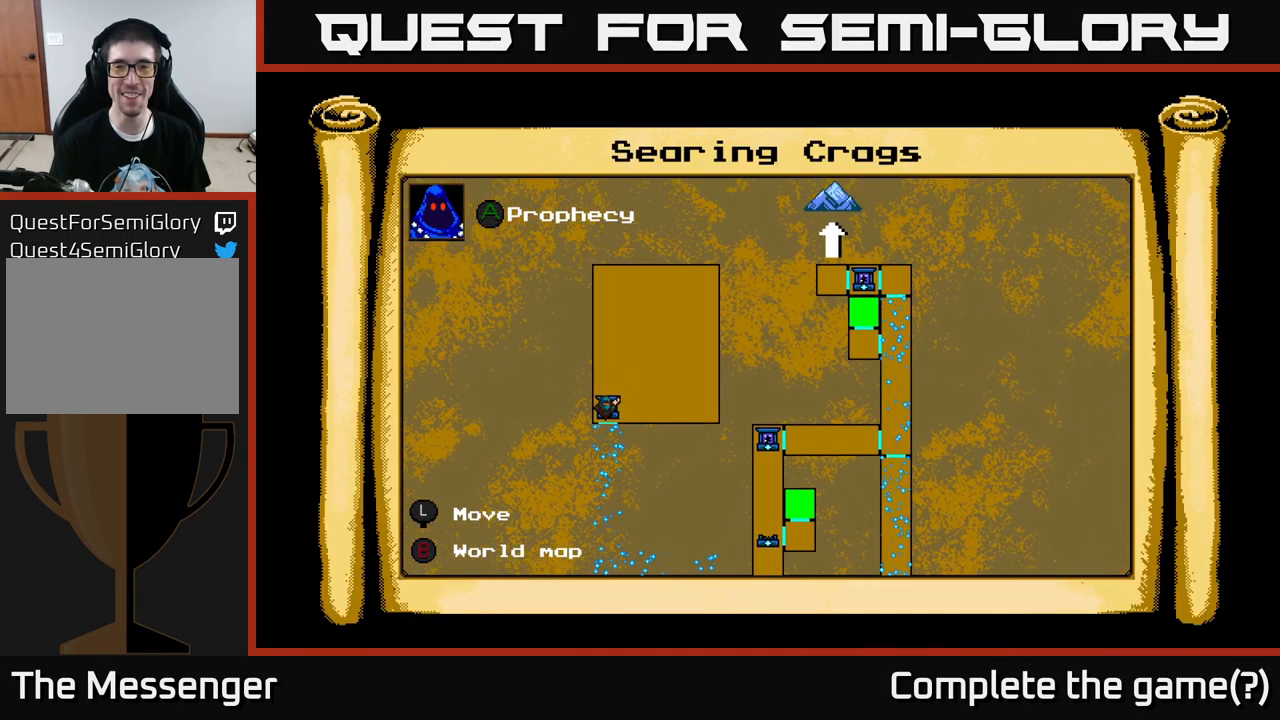
{"buttons": ["DPAD_DOWN"], "left_stick": "center", "right_stick": "center", "events": [[134, "DPAD_UP", "up"], [167, "DPAD_RIGHT", "up"], [301, "DPAD_DOWN", "down"]]}
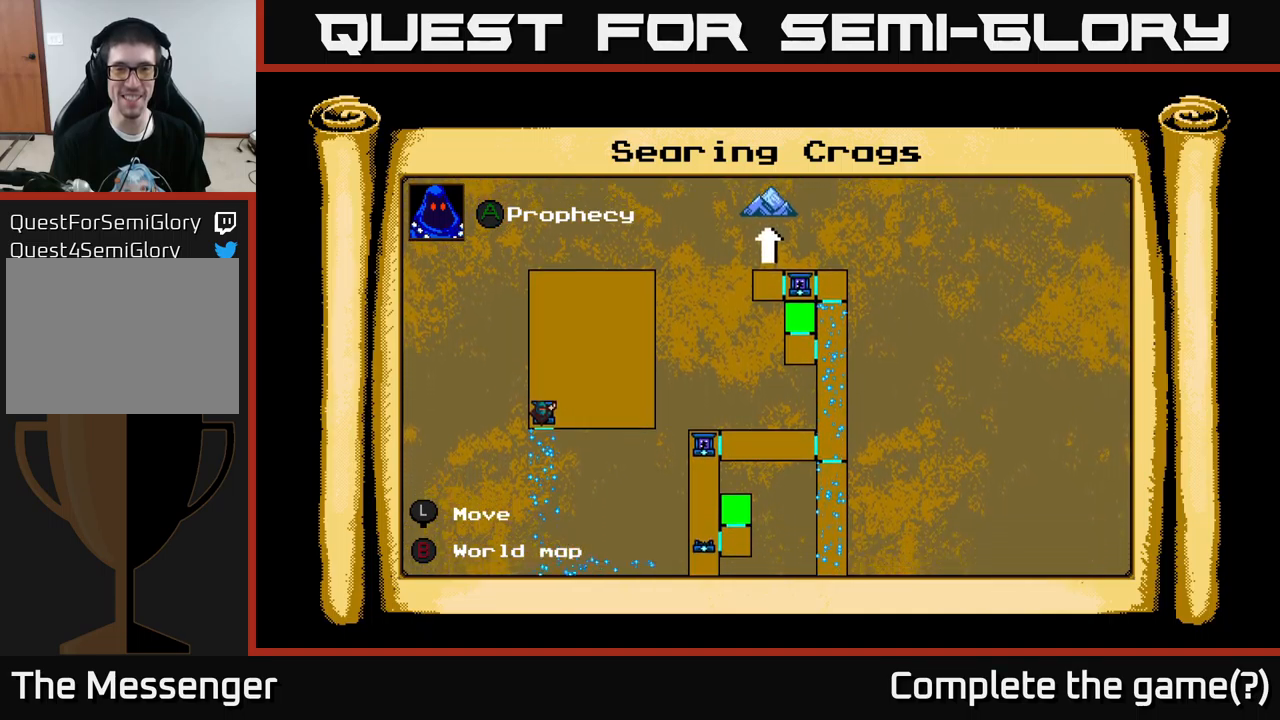
{"buttons": [], "left_stick": "center", "right_stick": "center", "events": [[17, "DPAD_DOWN", "up"], [150, "DPAD_DOWN", "down"], [467, "DPAD_DOWN", "up"]]}
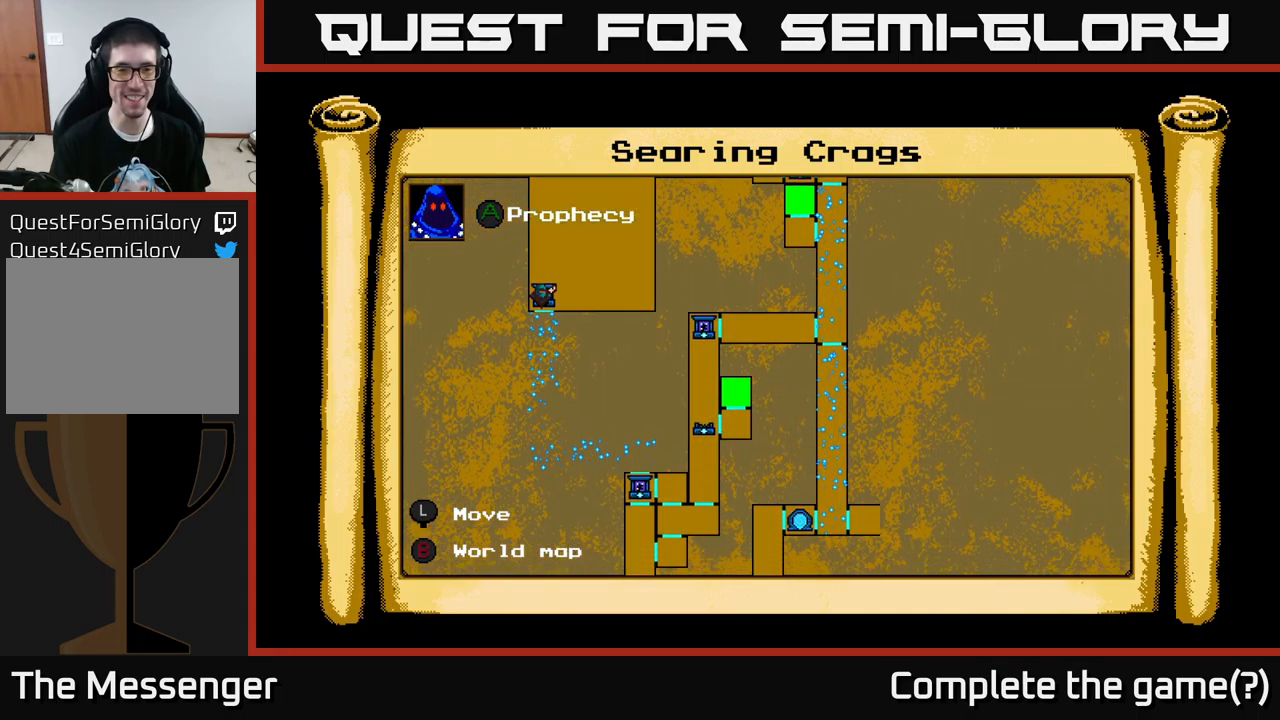
{"buttons": [], "left_stick": "center", "right_stick": "center", "events": [[217, "L1", "down"], [383, "L1", "up"]]}
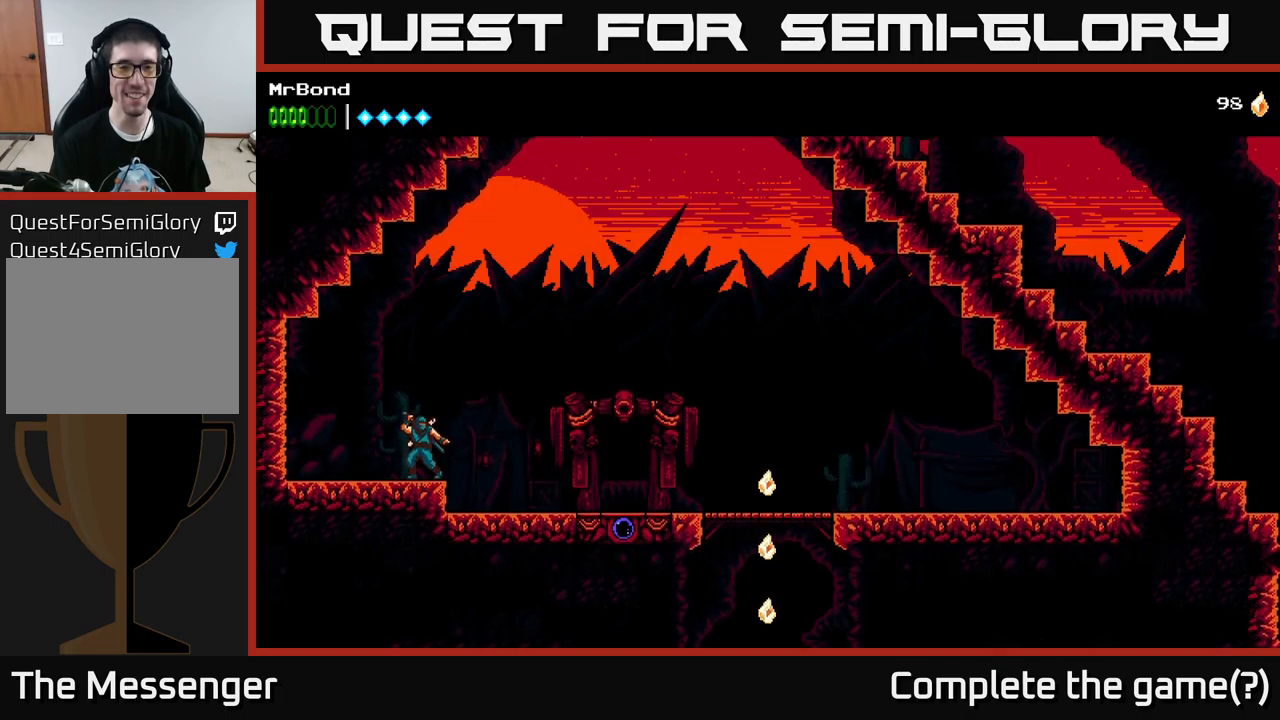
{"buttons": ["DPAD_RIGHT"], "left_stick": "center", "right_stick": "center", "events": [[50, "DPAD_RIGHT", "down"], [117, "A", "down"], [200, "A", "up"]]}
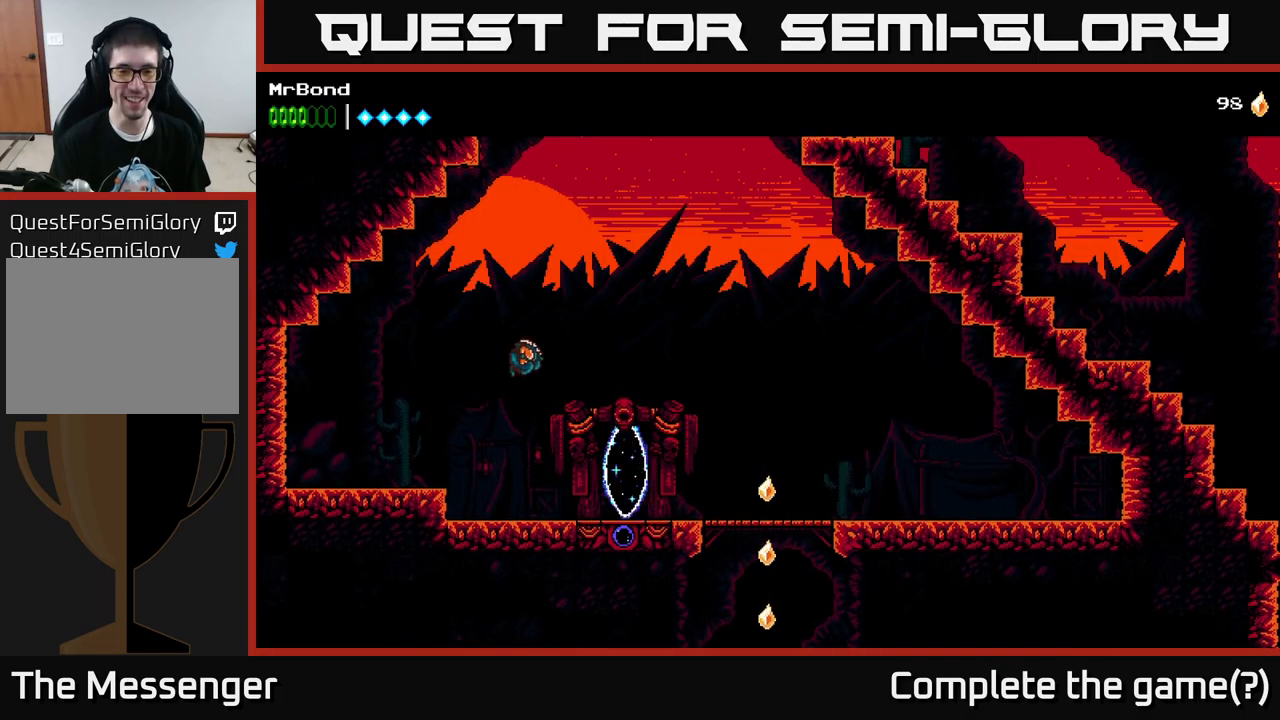
{"buttons": ["DPAD_RIGHT"], "left_stick": "center", "right_stick": "center", "events": []}
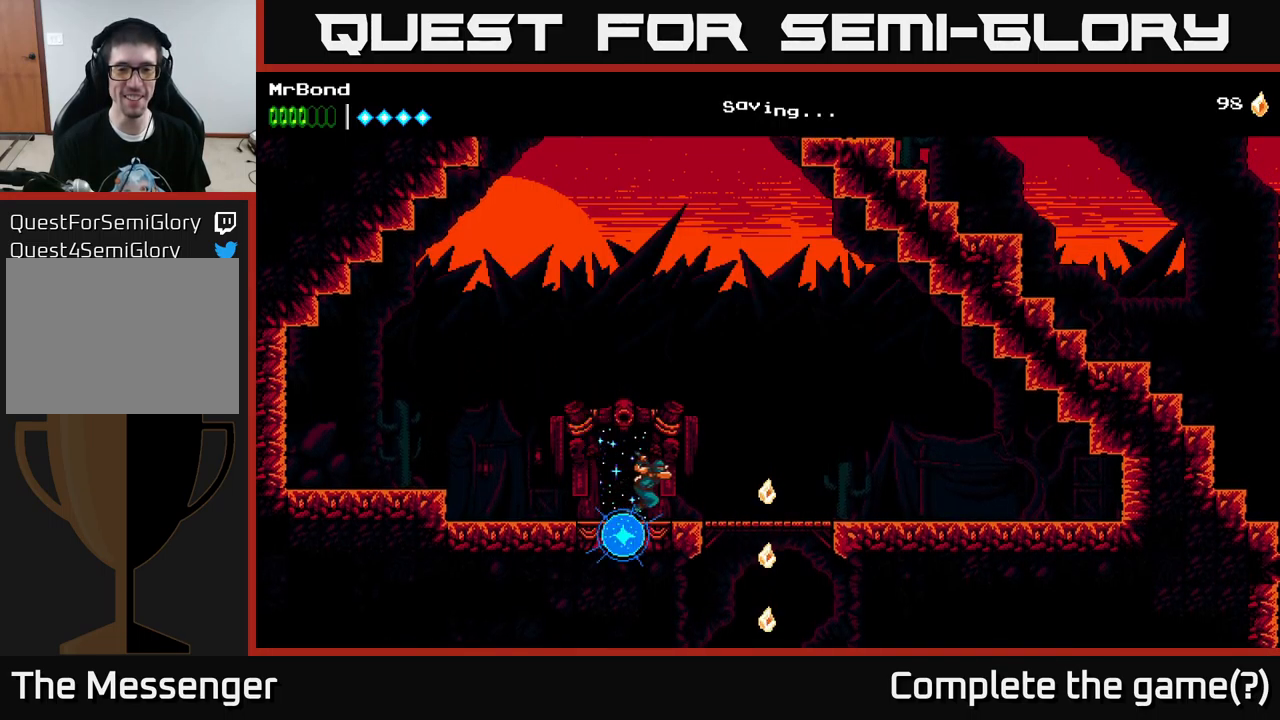
{"buttons": ["DPAD_RIGHT"], "left_stick": "center", "right_stick": "center", "events": []}
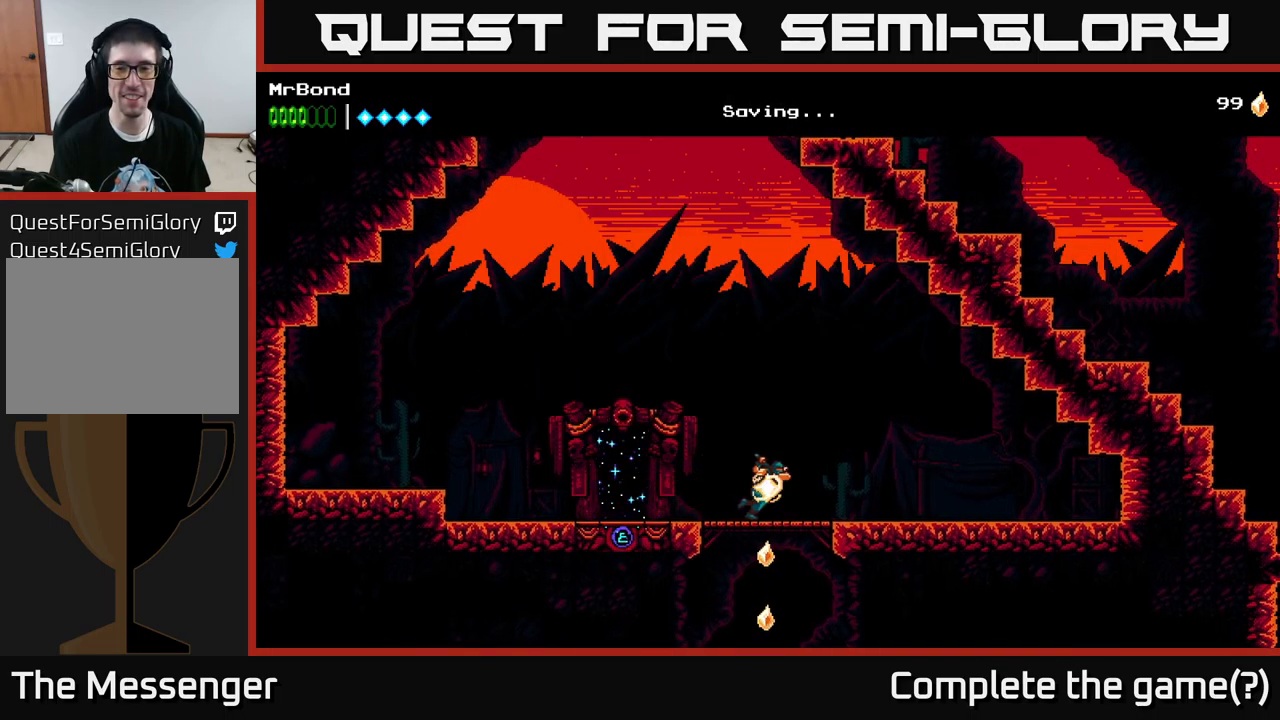
{"buttons": ["A", "DPAD_LEFT"], "left_stick": "center", "right_stick": "center", "events": [[83, "DPAD_RIGHT", "up"], [133, "DPAD_LEFT", "down"], [183, "A", "down"]]}
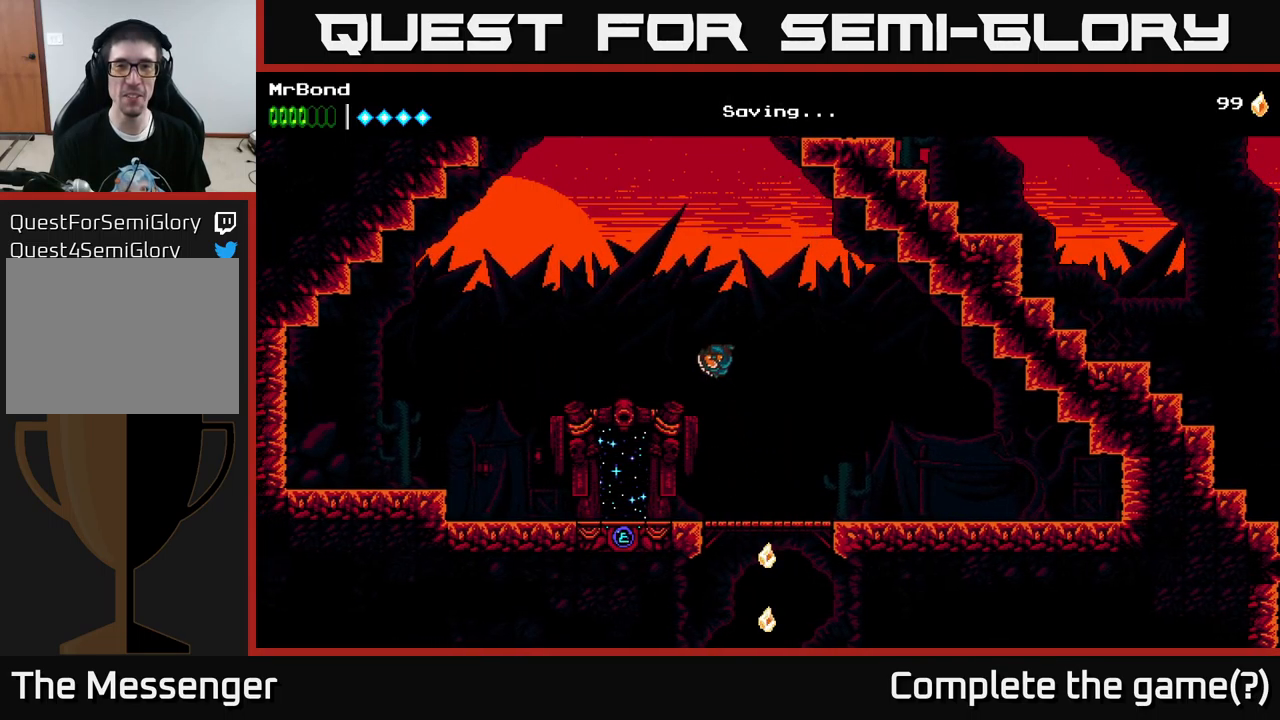
{"buttons": [], "left_stick": "center", "right_stick": "center", "events": [[150, "A", "up"], [300, "DPAD_LEFT", "up"]]}
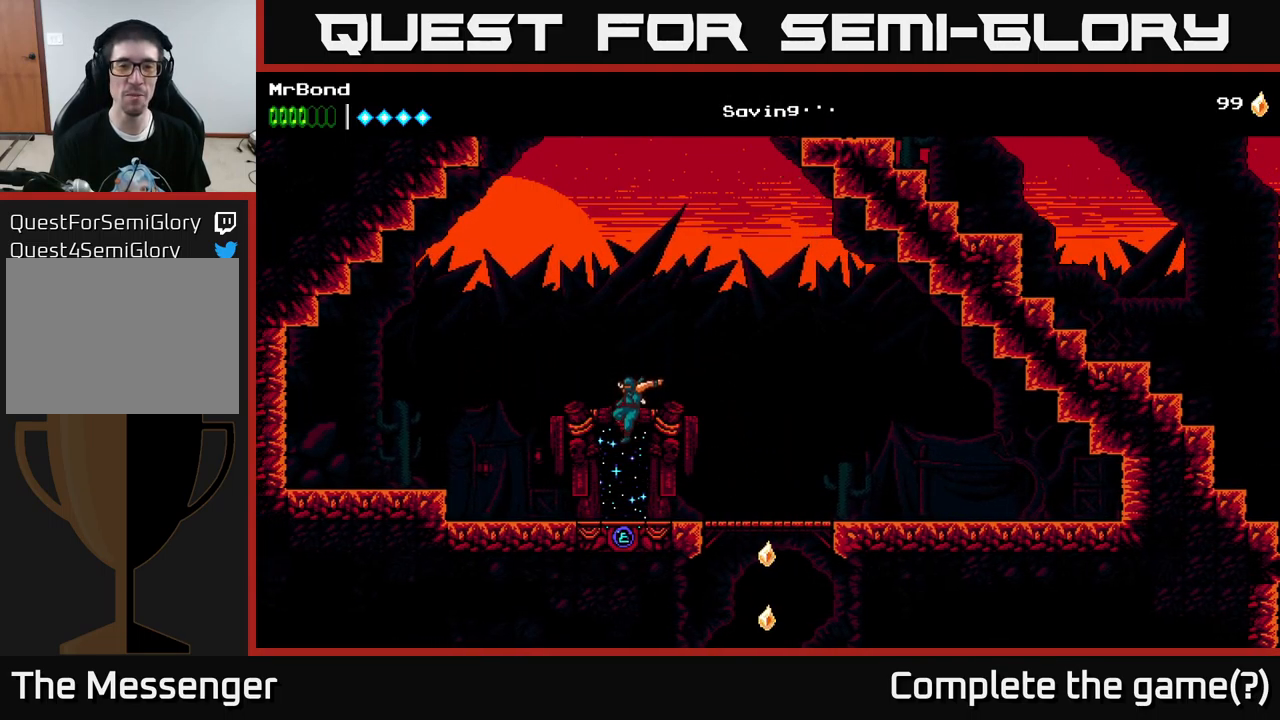
{"buttons": [], "left_stick": "center", "right_stick": "center", "events": [[150, "DPAD_UP", "down"], [250, "DPAD_UP", "up"], [367, "DPAD_UP", "down"], [450, "DPAD_UP", "up"]]}
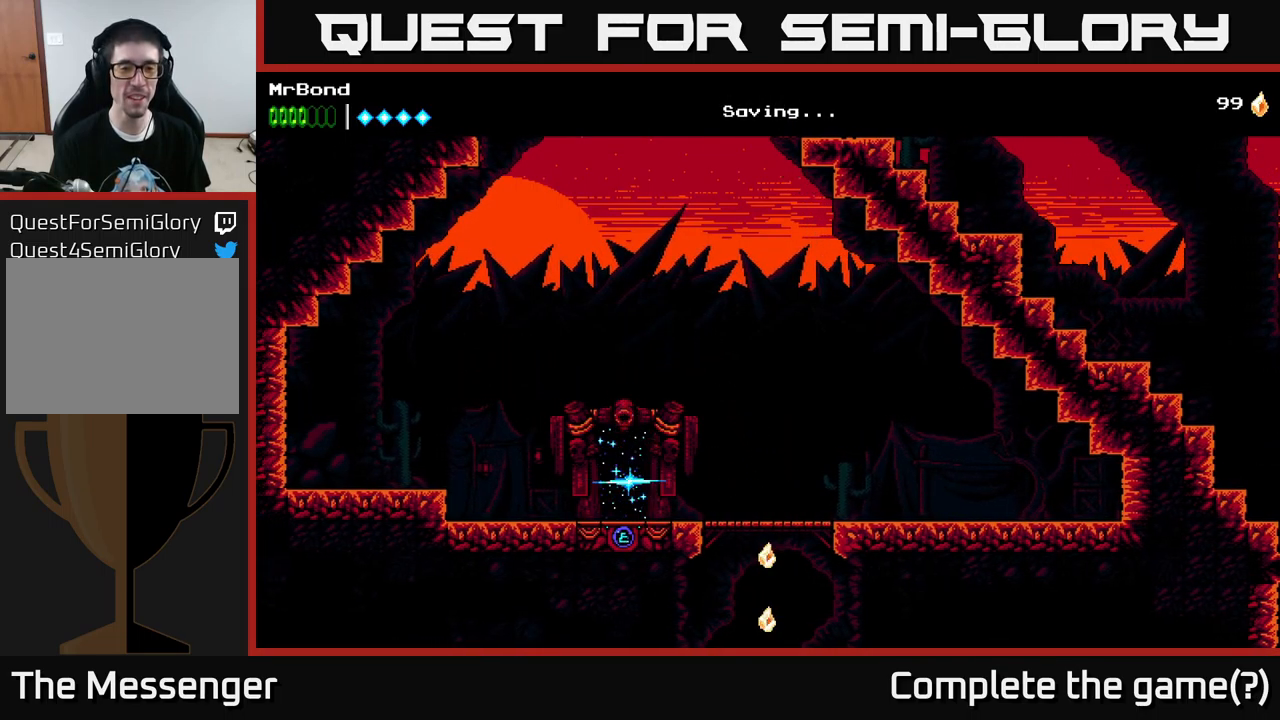
{"buttons": [], "left_stick": "center", "right_stick": "center", "events": []}
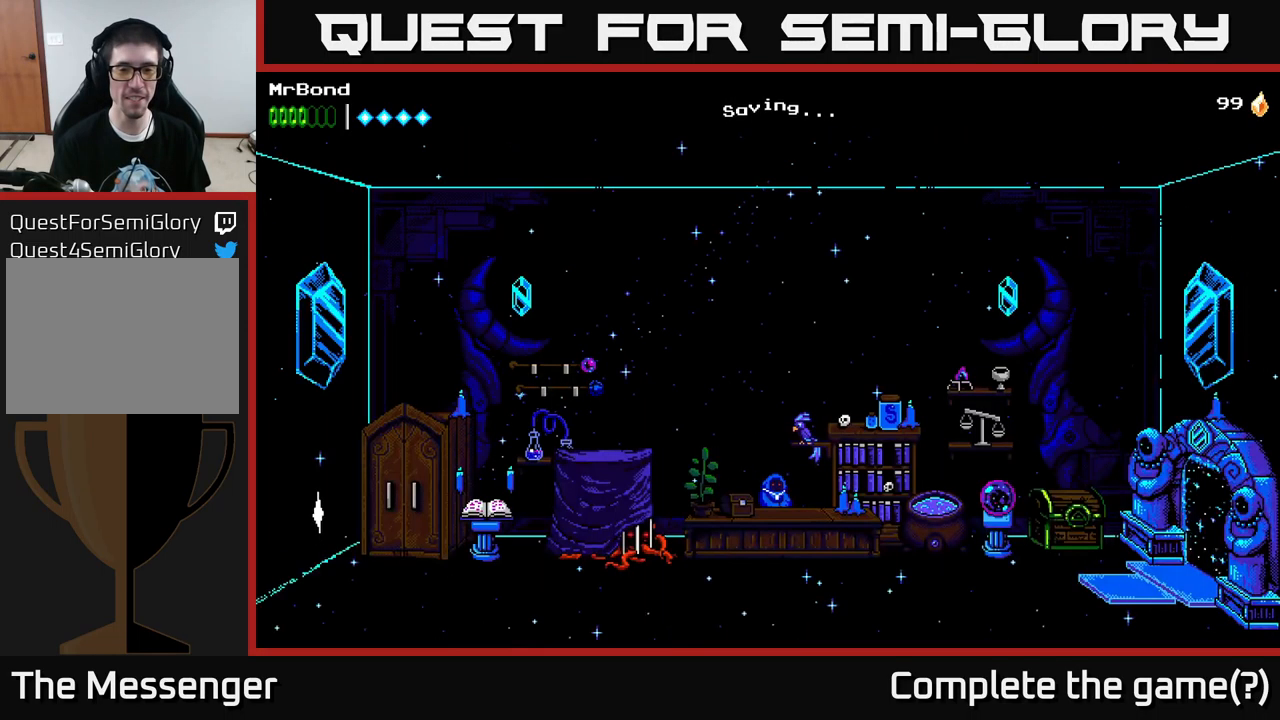
{"buttons": [], "left_stick": "center", "right_stick": "center", "events": []}
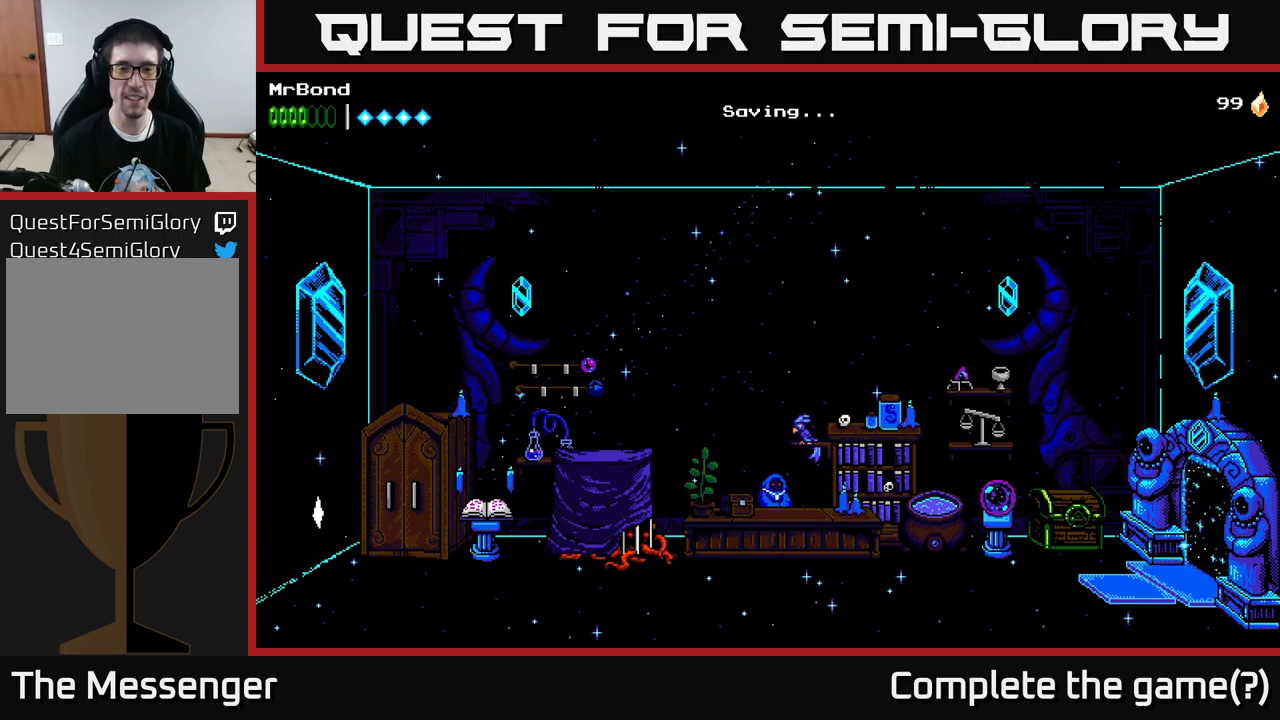
{"buttons": ["DPAD_LEFT"], "left_stick": "center", "right_stick": "center", "events": [[234, "DPAD_LEFT", "down"]]}